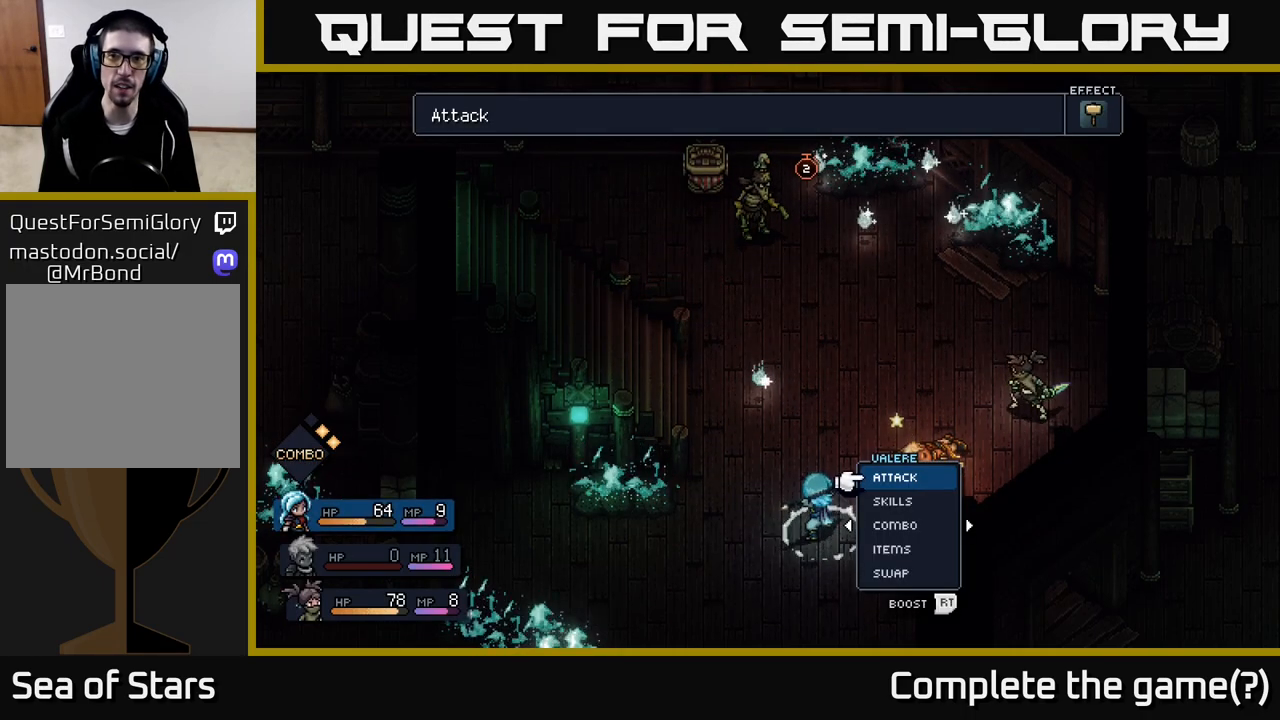
Gameplay with a controller (Xbox layout); each line is a JSON object with the inputs held at the frame after it. "events" lists button and stick changes between this image and that frame as [ms after this image, input, new state], when the widget could be followed in between.
{"buttons": ["A", "R2"], "left_stick": "center", "right_stick": "center", "events": [[17, "R2", "down"], [483, "A", "down"]]}
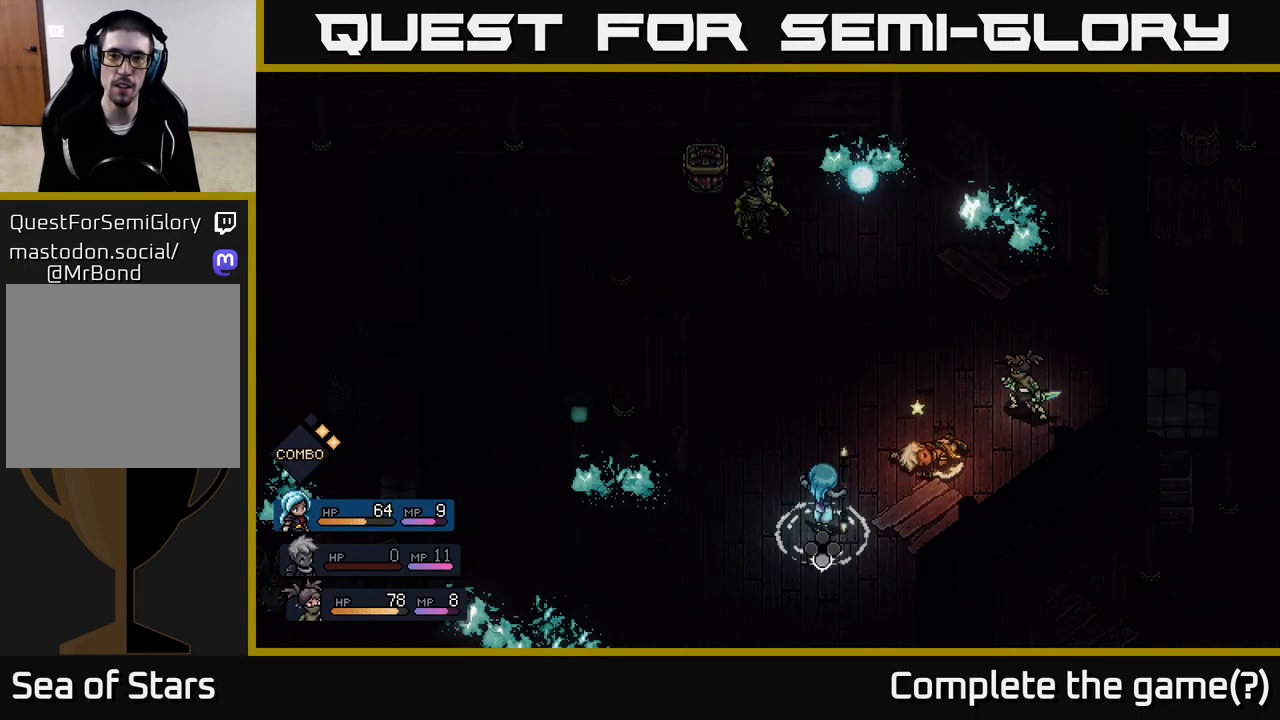
{"buttons": [], "left_stick": "center", "right_stick": "center", "events": [[67, "A", "up"], [383, "R2", "up"]]}
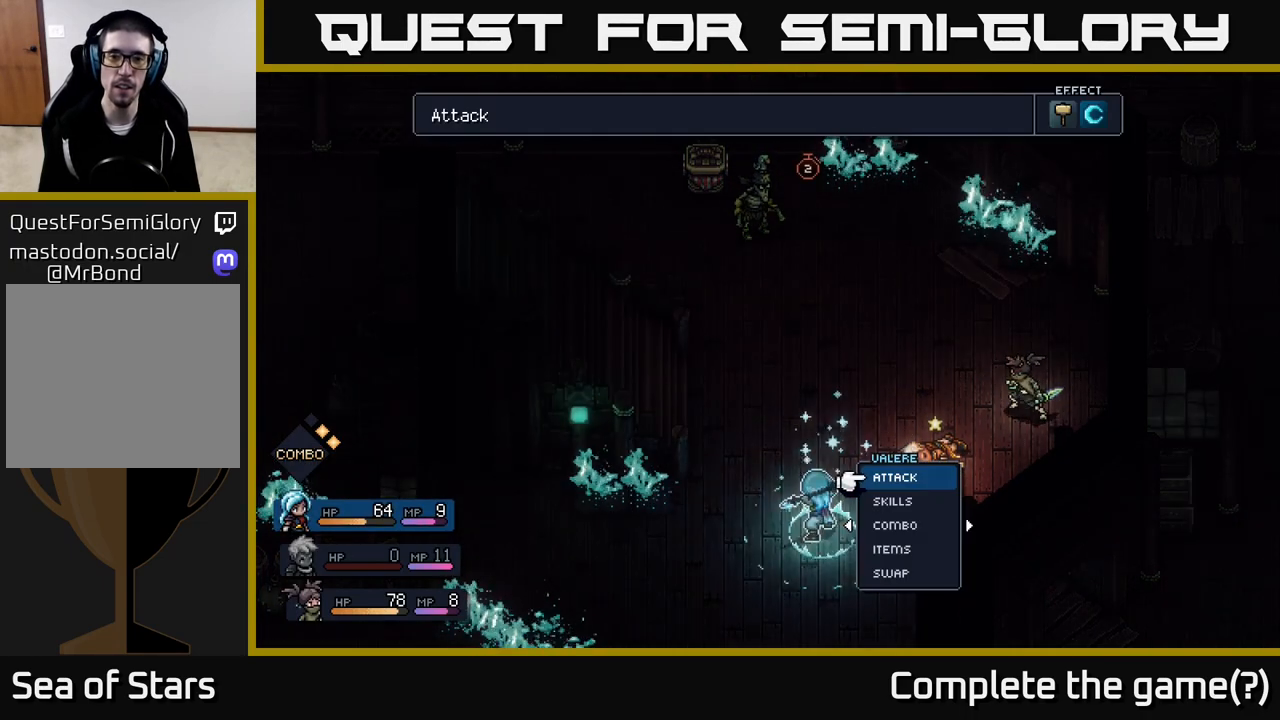
{"buttons": [], "left_stick": "center", "right_stick": "center", "events": []}
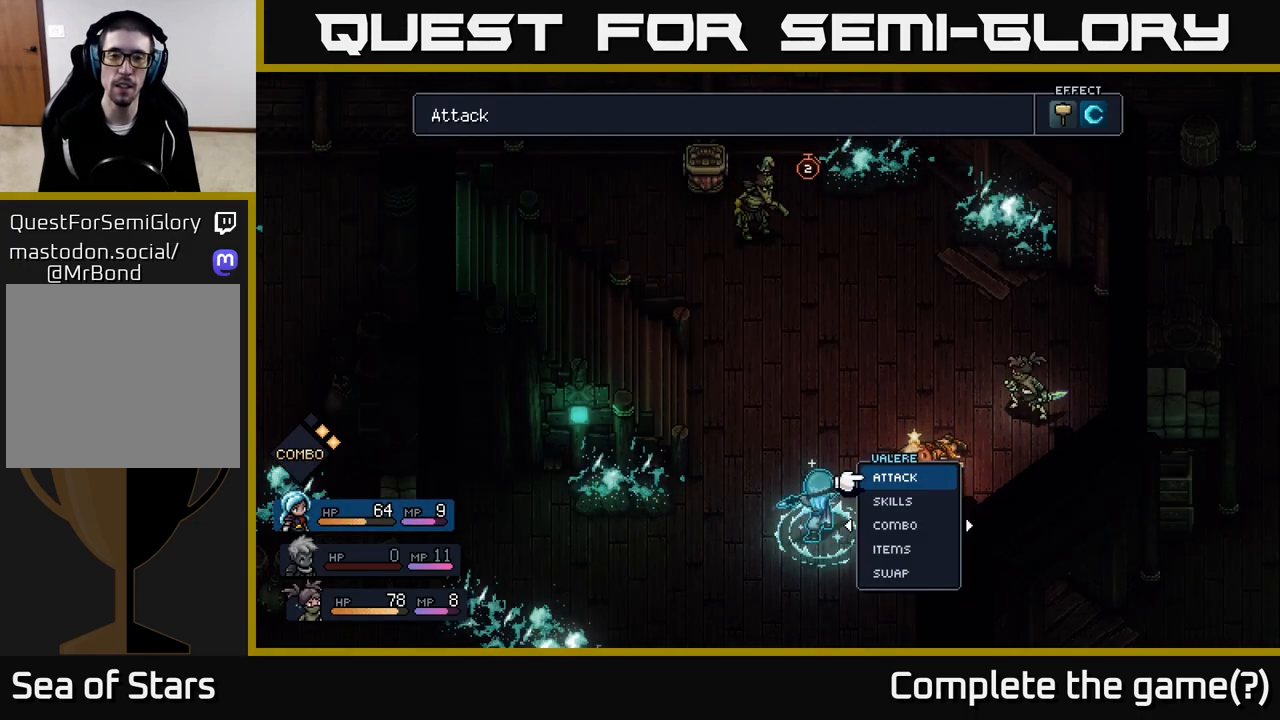
{"buttons": ["A"], "left_stick": "center", "right_stick": "center", "events": [[367, "A", "down"]]}
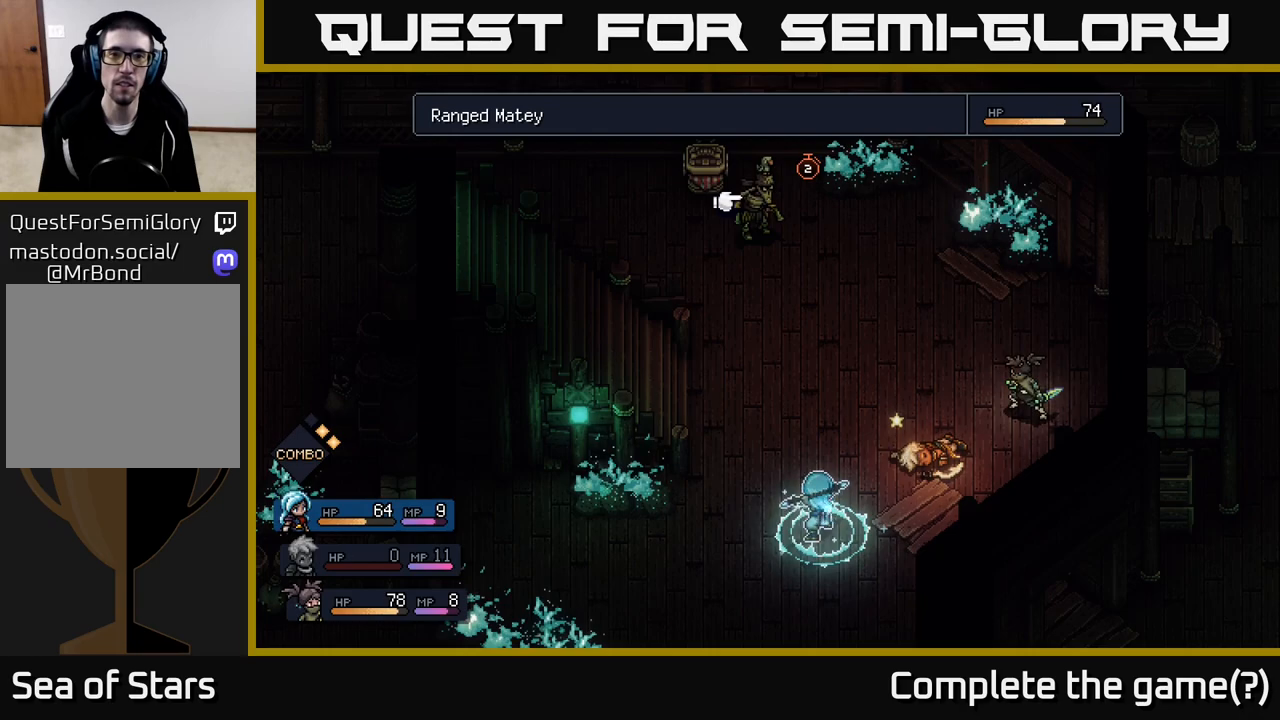
{"buttons": [], "left_stick": "center", "right_stick": "center", "events": [[17, "A", "up"], [400, "A", "down"], [467, "A", "up"]]}
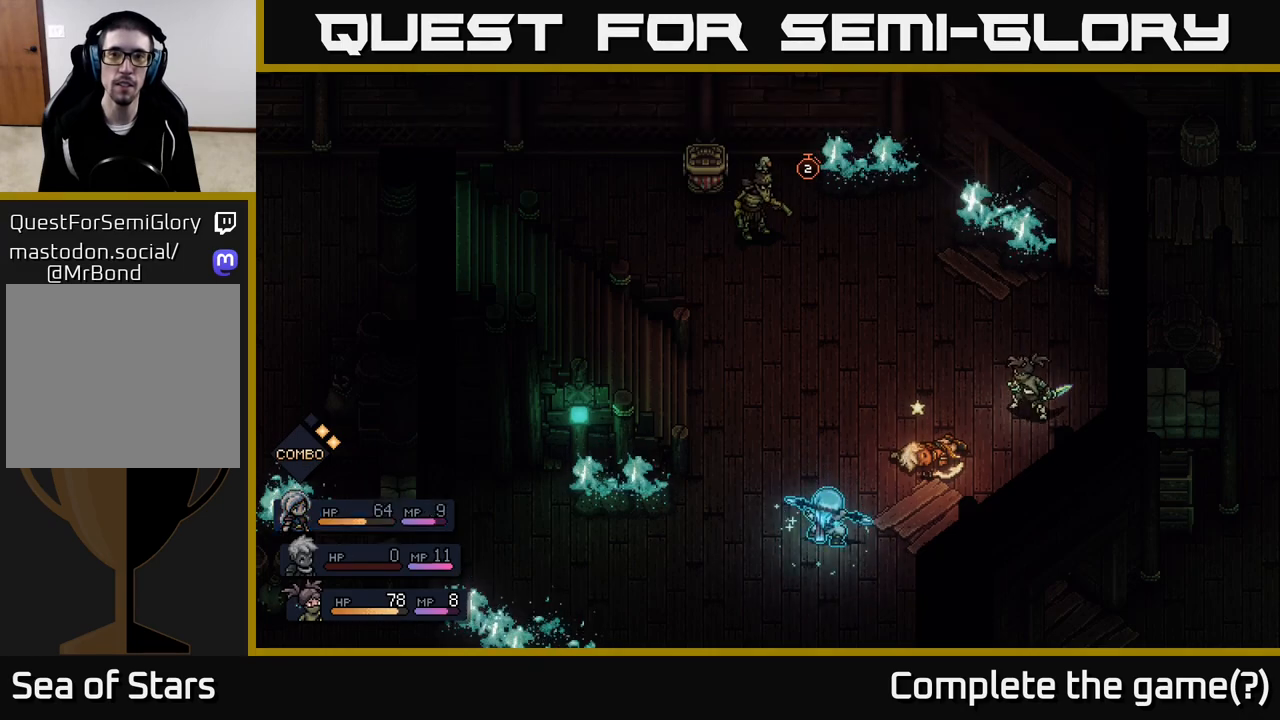
{"buttons": [], "left_stick": "center", "right_stick": "center", "events": []}
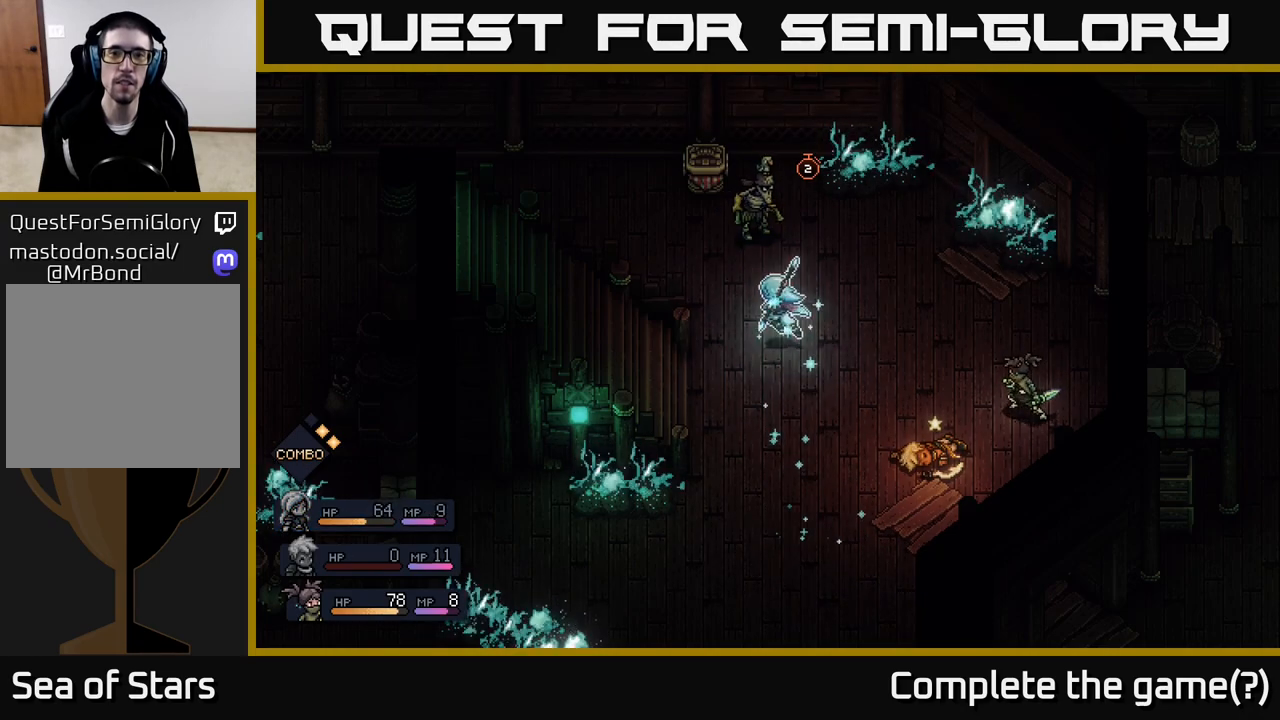
{"buttons": [], "left_stick": "center", "right_stick": "center", "events": []}
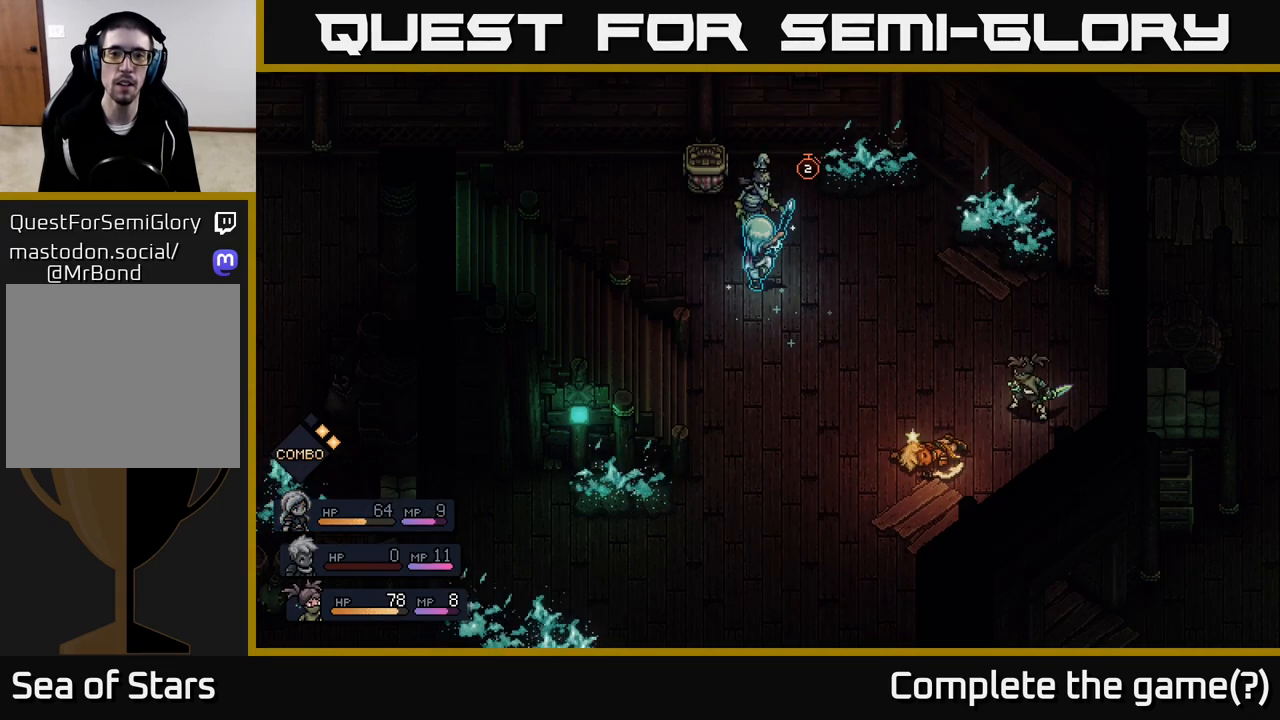
{"buttons": [], "left_stick": "center", "right_stick": "center", "events": [[167, "A", "down"], [433, "A", "up"]]}
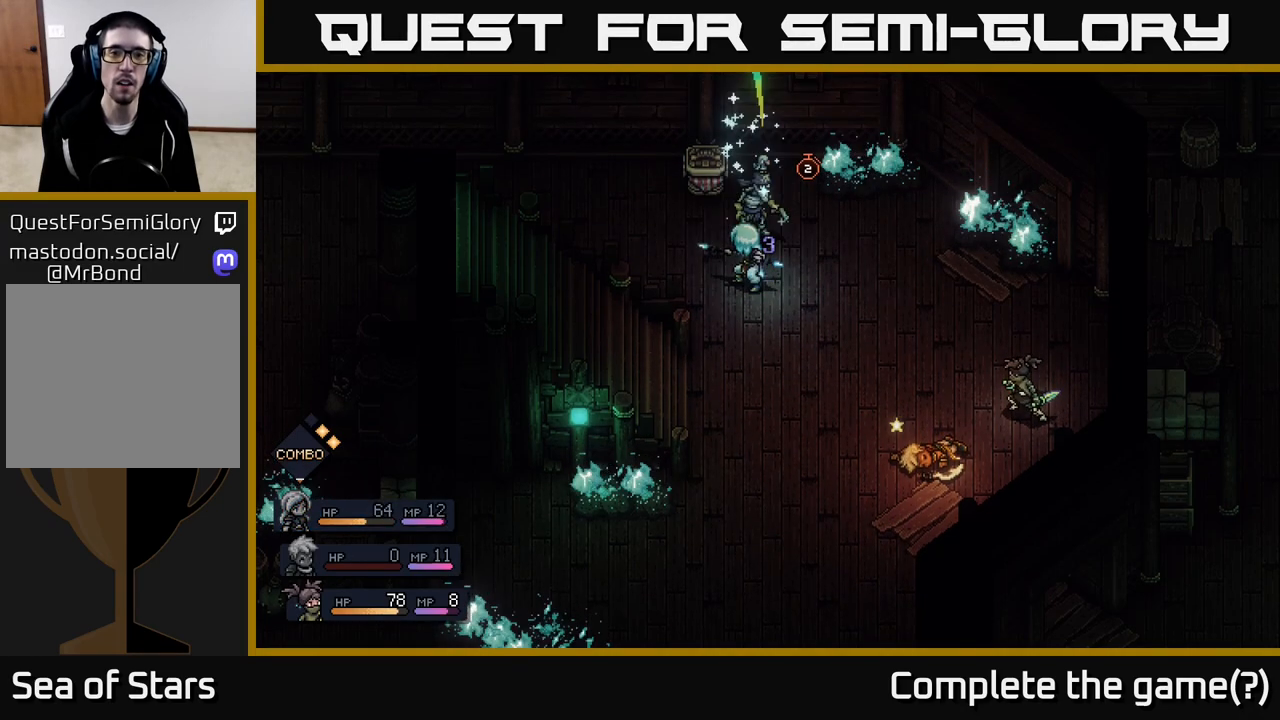
{"buttons": [], "left_stick": "center", "right_stick": "center", "events": [[200, "A", "down"], [383, "A", "up"]]}
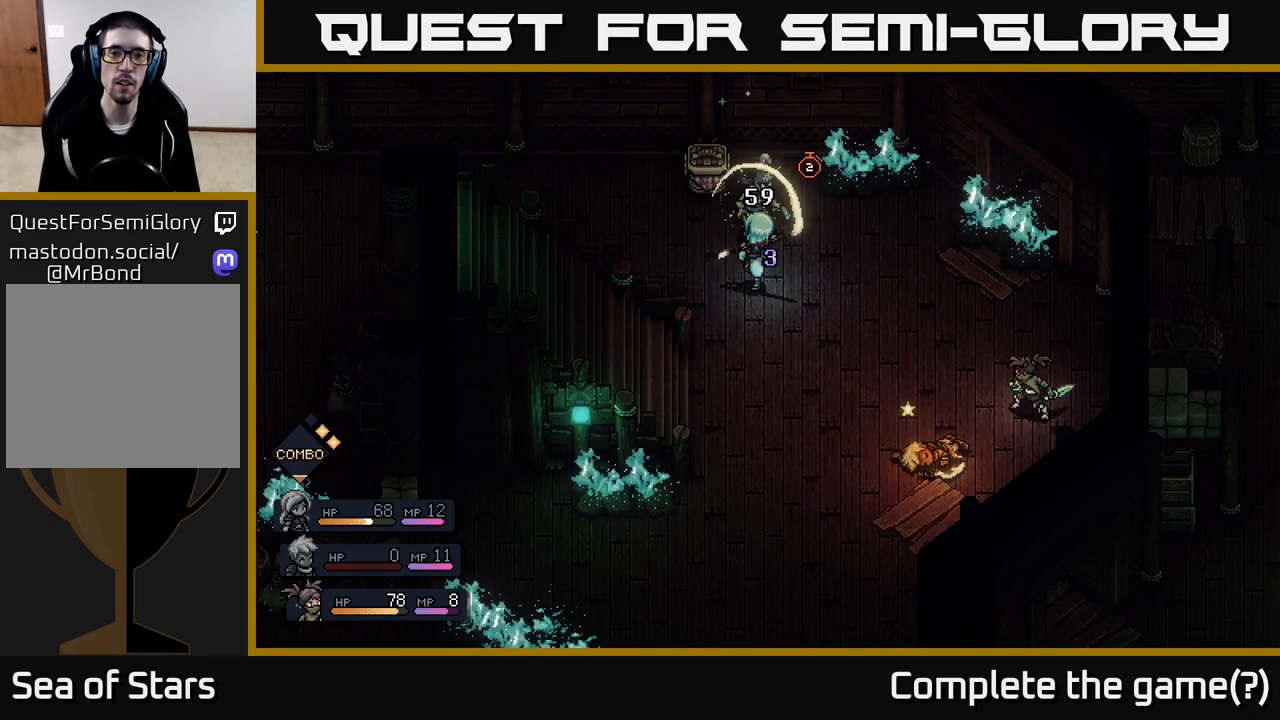
{"buttons": [], "left_stick": "center", "right_stick": "center", "events": []}
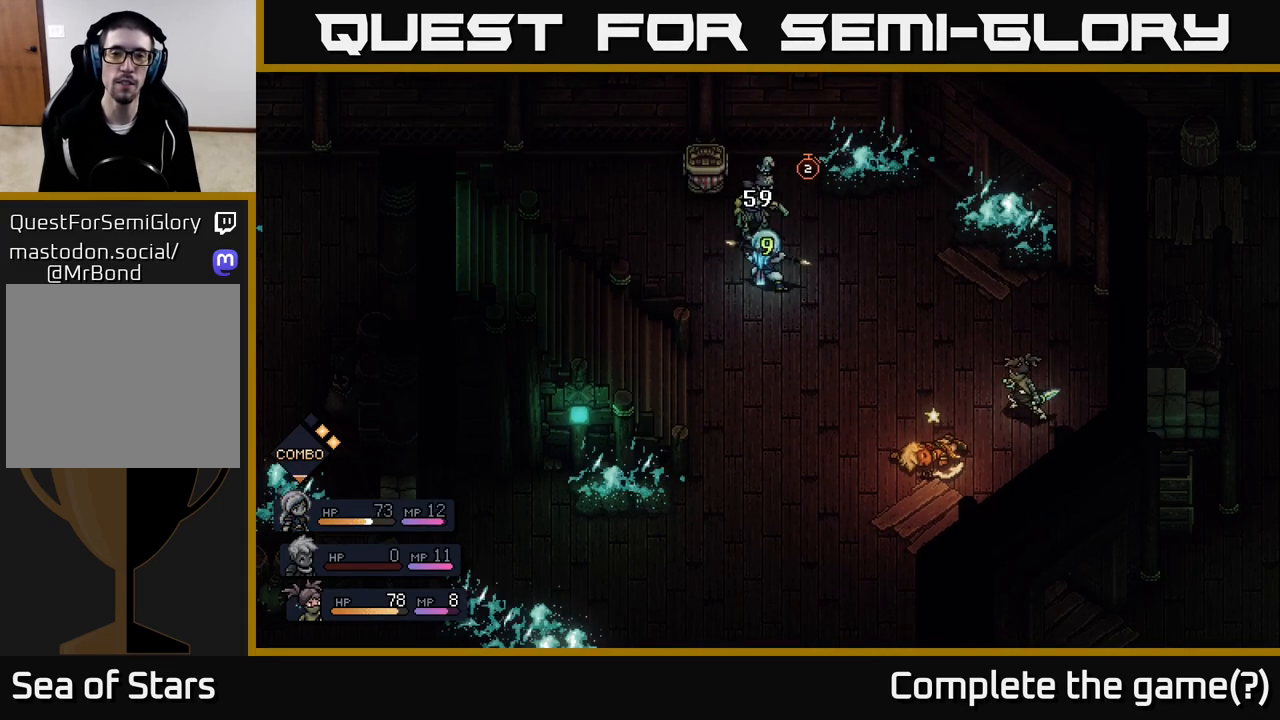
{"buttons": [], "left_stick": "center", "right_stick": "center", "events": []}
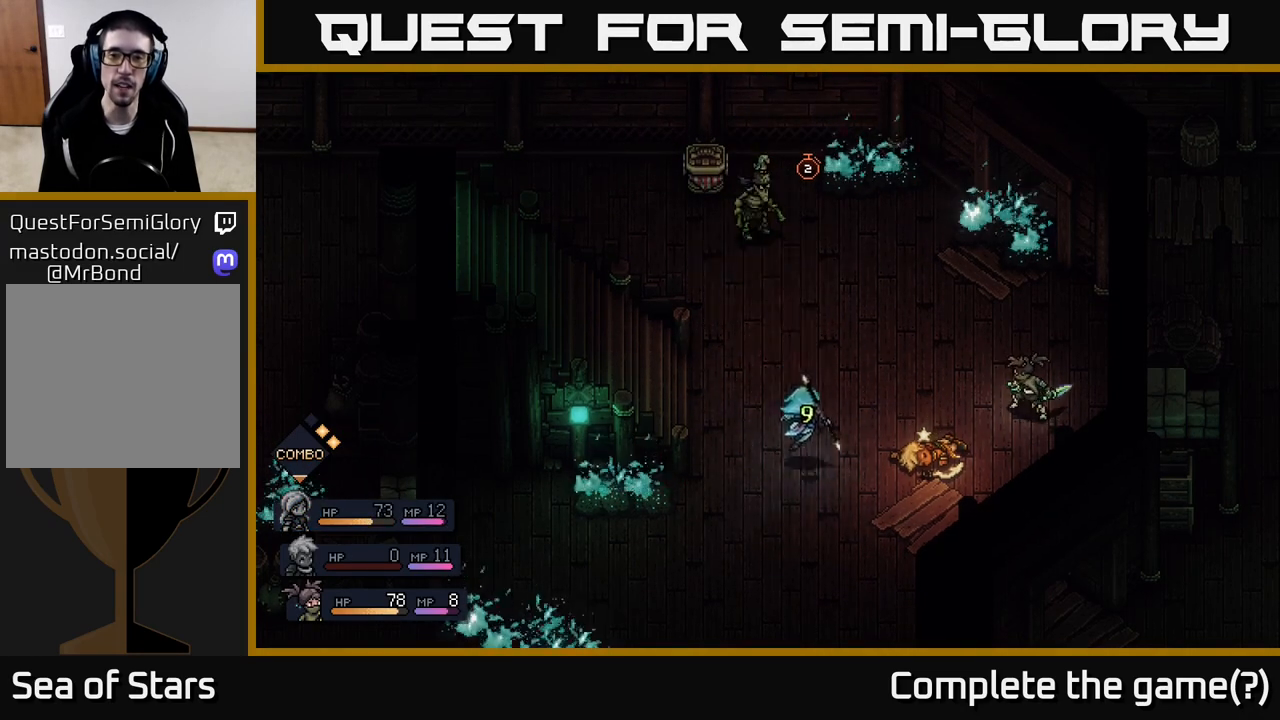
{"buttons": [], "left_stick": "center", "right_stick": "center", "events": []}
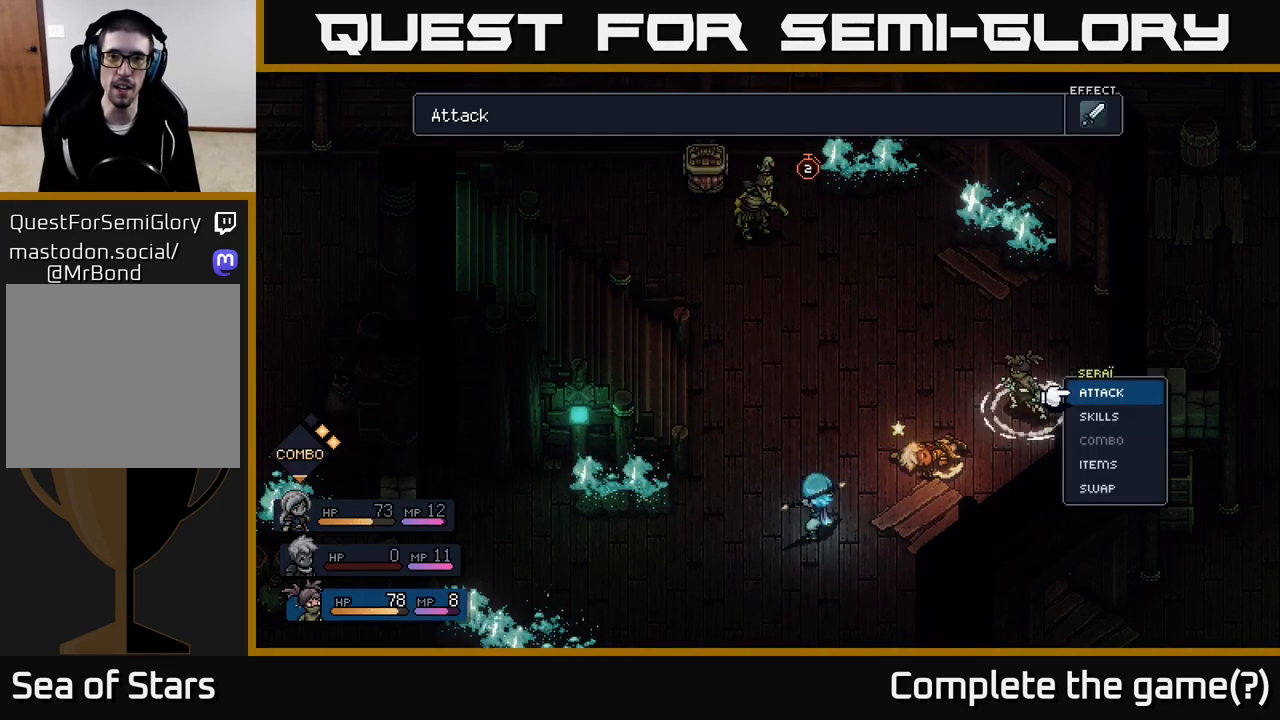
{"buttons": [], "left_stick": "center", "right_stick": "center", "events": []}
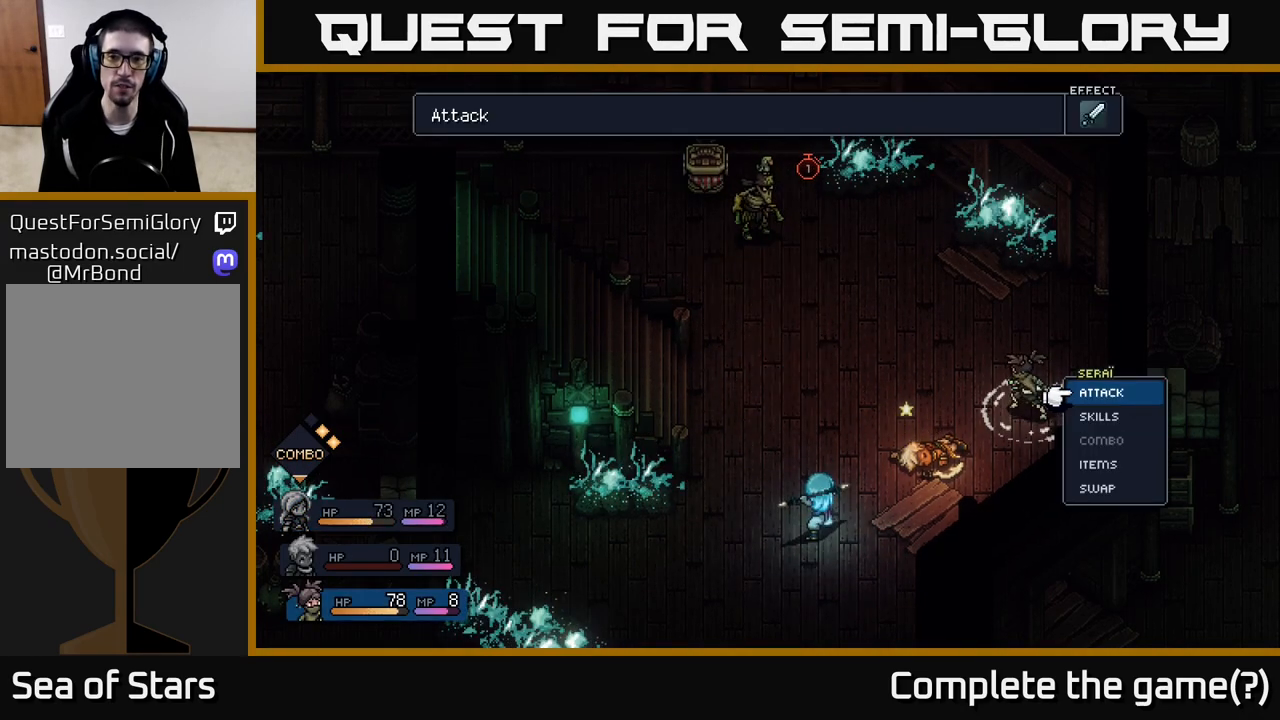
{"buttons": ["A"], "left_stick": "center", "right_stick": "center", "events": [[367, "A", "down"]]}
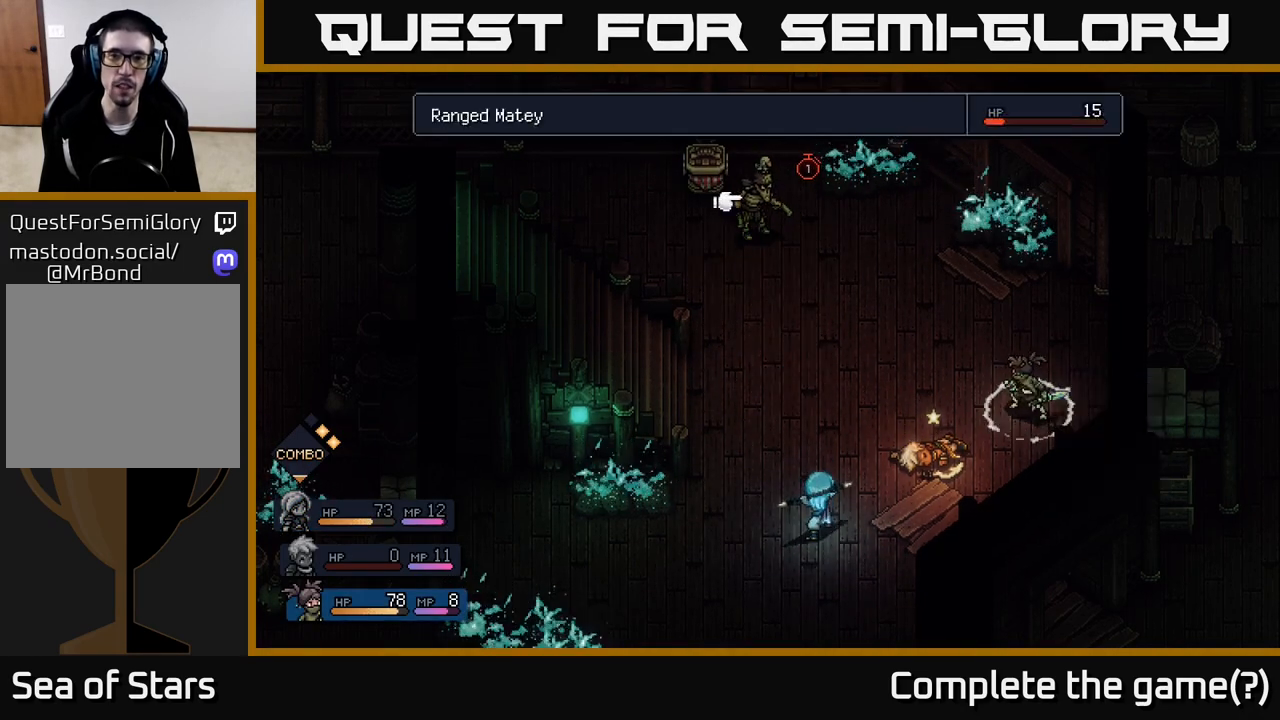
{"buttons": [], "left_stick": "center", "right_stick": "center", "events": [[17, "A", "up"], [317, "A", "down"], [417, "A", "up"]]}
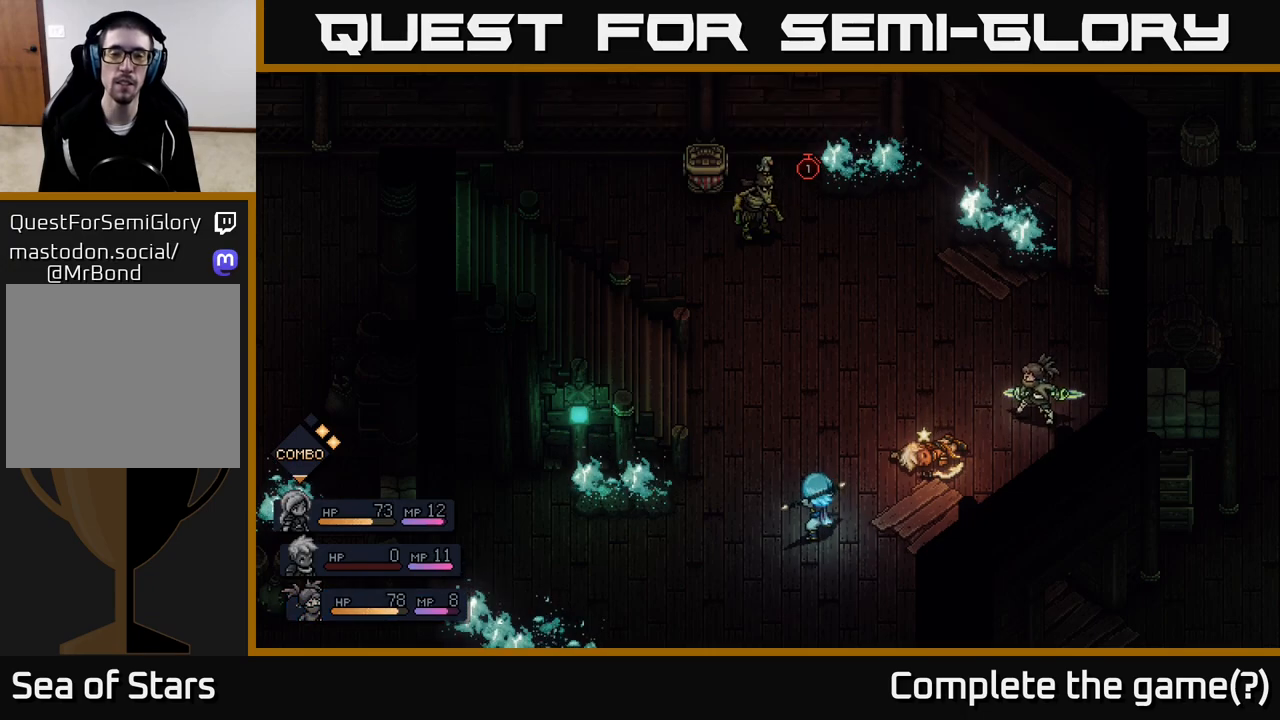
{"buttons": [], "left_stick": "center", "right_stick": "center", "events": []}
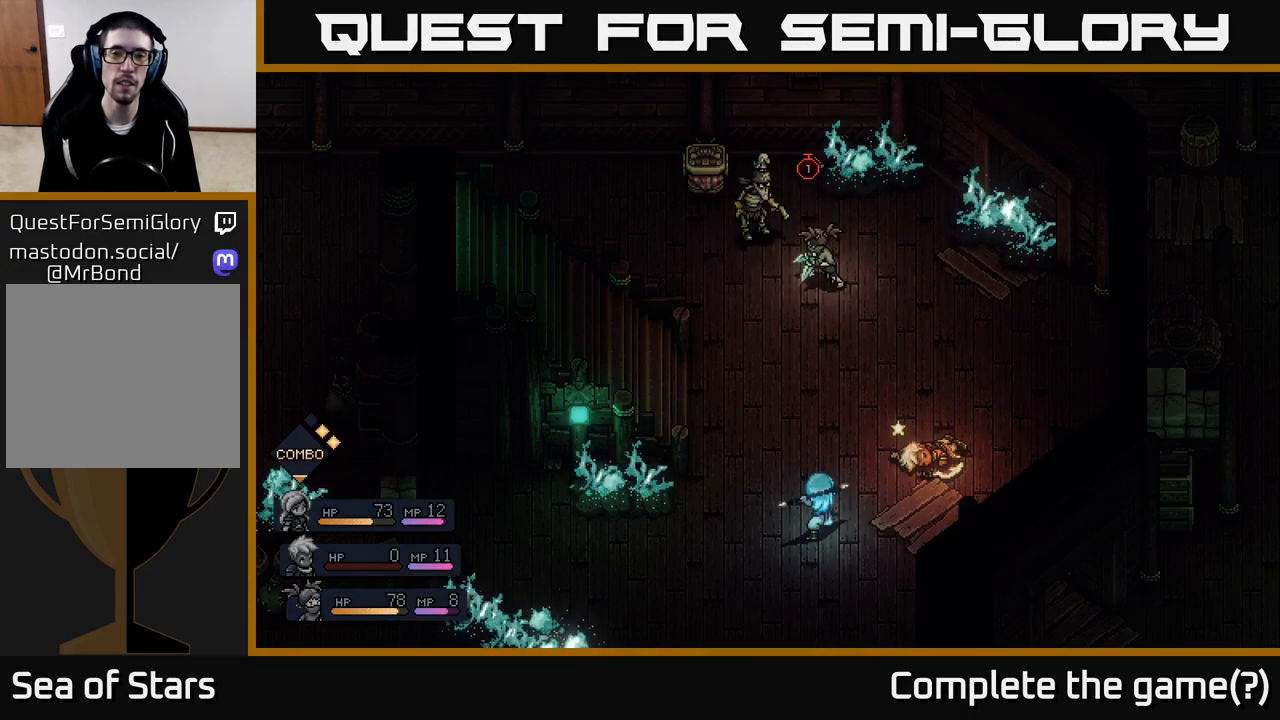
{"buttons": [], "left_stick": "center", "right_stick": "center", "events": []}
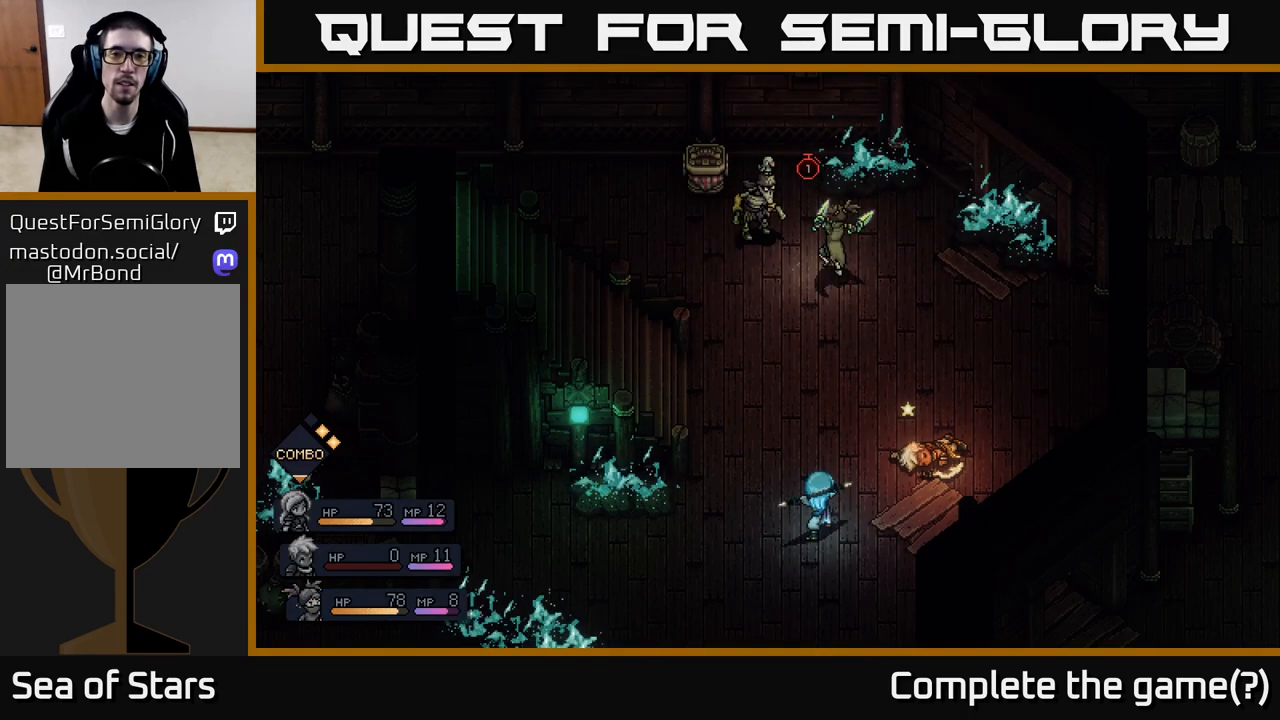
{"buttons": [], "left_stick": "center", "right_stick": "center", "events": [[67, "A", "down"], [417, "A", "up"]]}
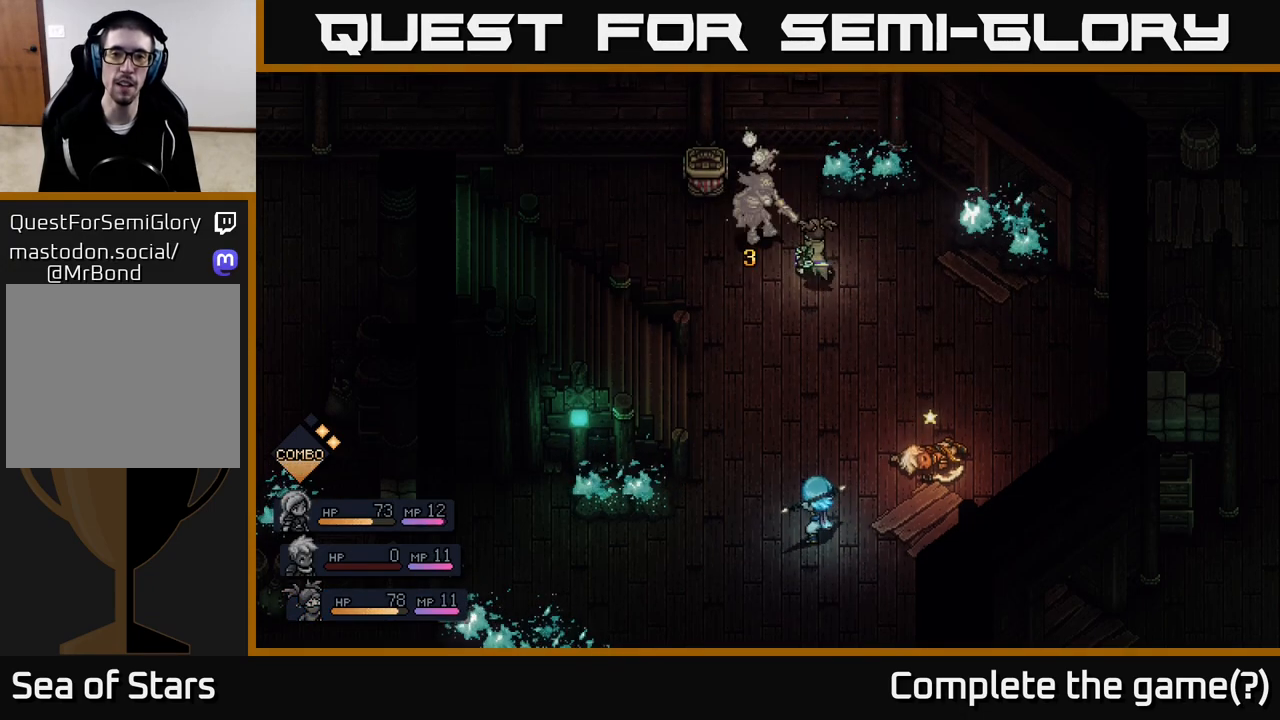
{"buttons": [], "left_stick": "center", "right_stick": "center", "events": [[100, "A", "down"], [283, "A", "up"]]}